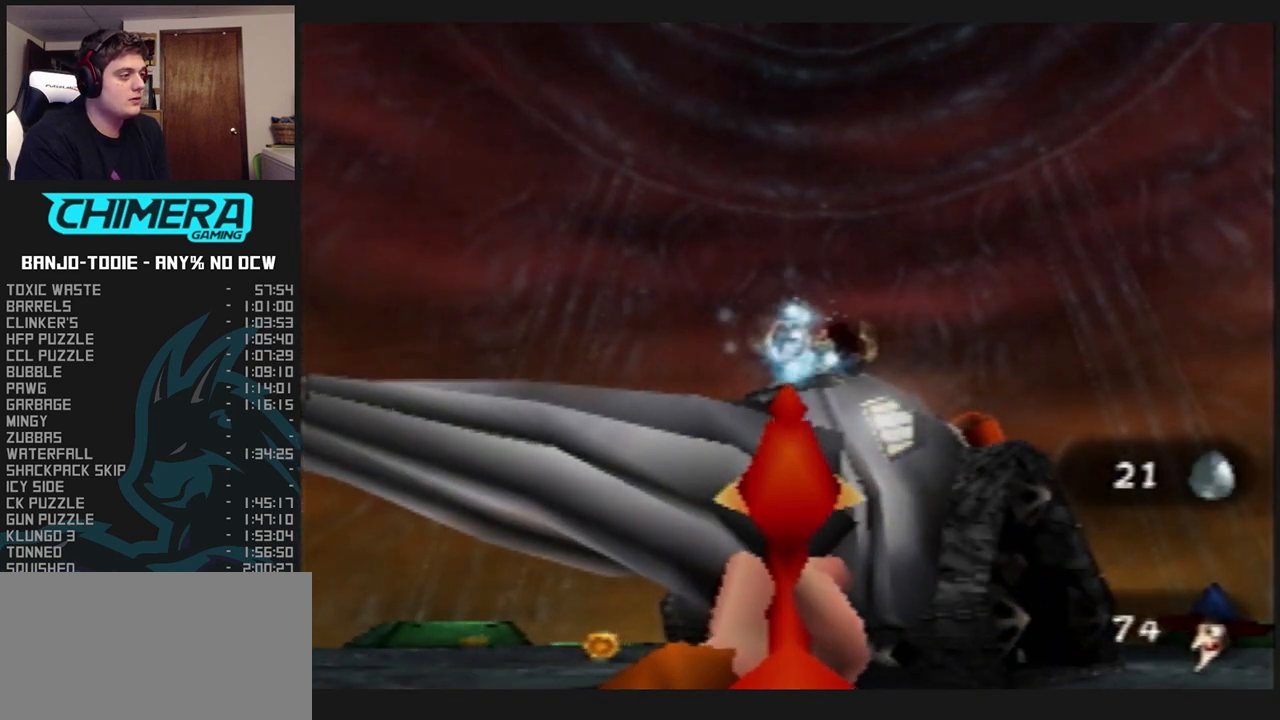
Gameplay with a controller (Nintendo layout); each line is a JSON object with the inputs held at the frame after it. "events" lists button and stick changes between this image and that frame as [ms after this image, input, new state], when the widget could be followed in between. Not read: L3 R3.
{"buttons": ["L1"], "left_stick": "center", "events": [[133, "Z", "down"], [200, "Z", "up"], [333, "C_LEFT", "up"], [333, "R1", "up"]]}
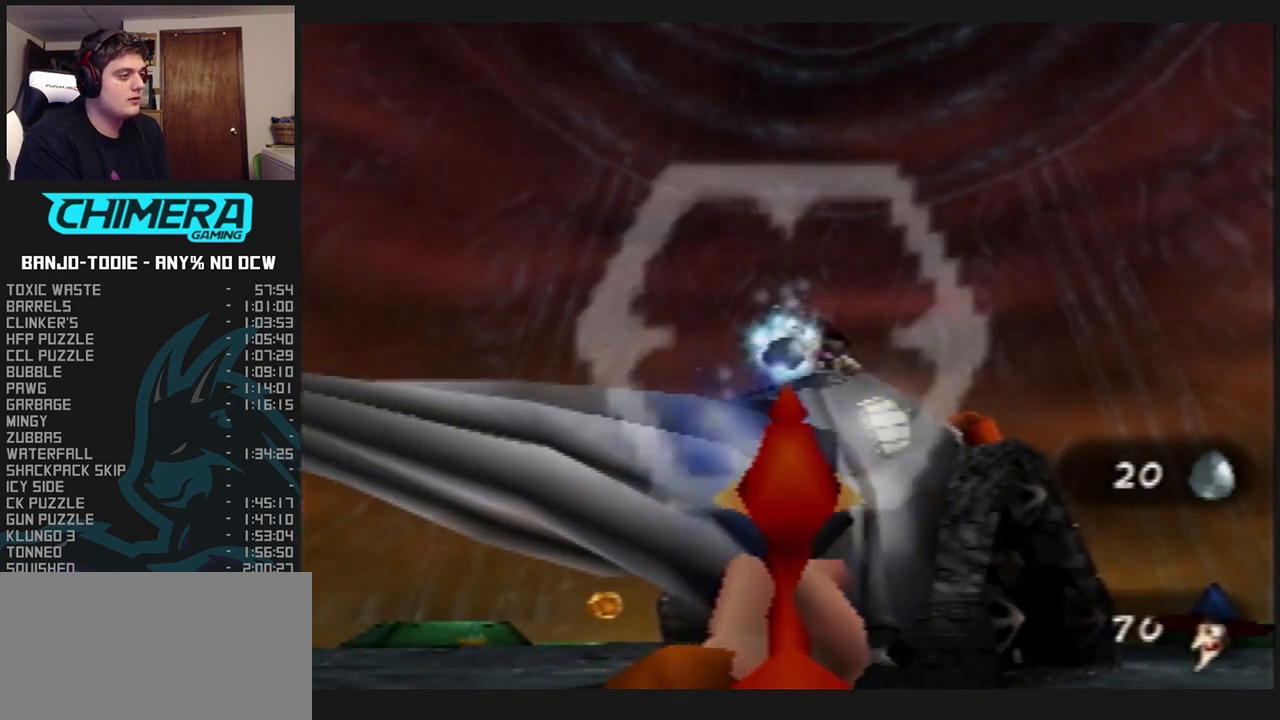
{"buttons": ["L1"], "left_stick": "up", "events": [[67, "C_UP", "down"], [100, "C_UP", "up"], [133, "left_stick", "up"]]}
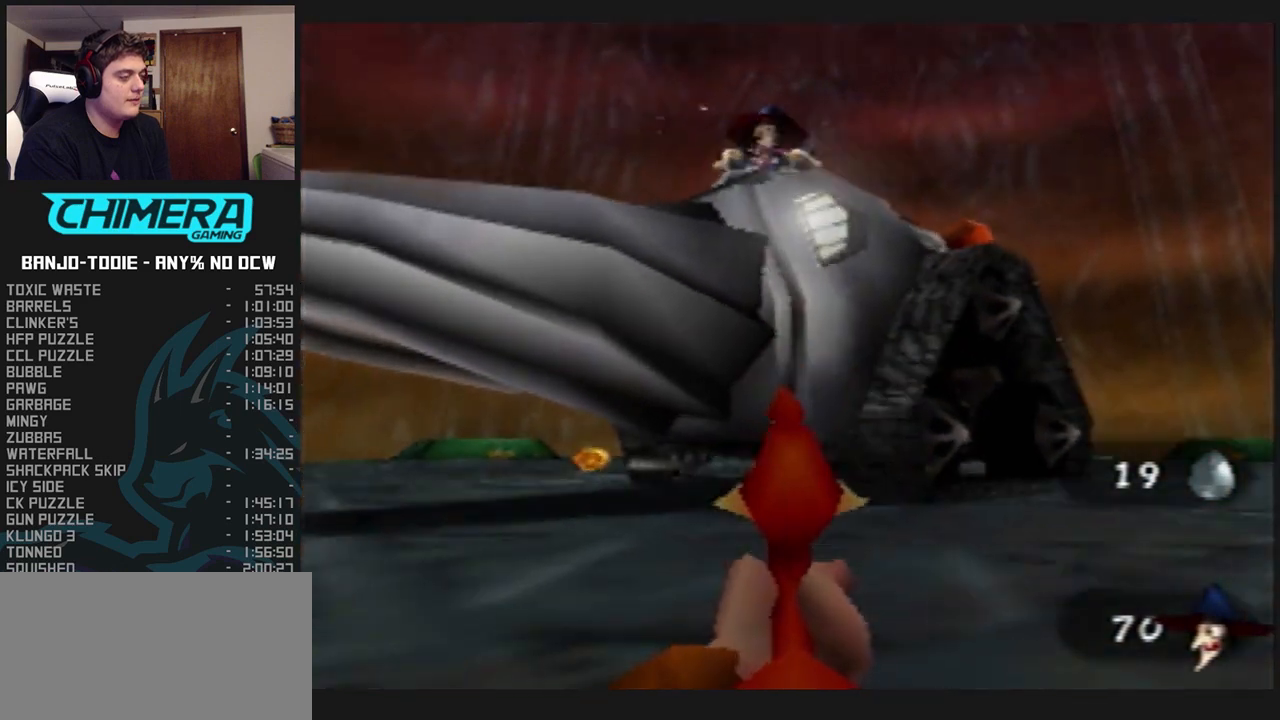
{"buttons": ["L1"], "left_stick": "up", "events": []}
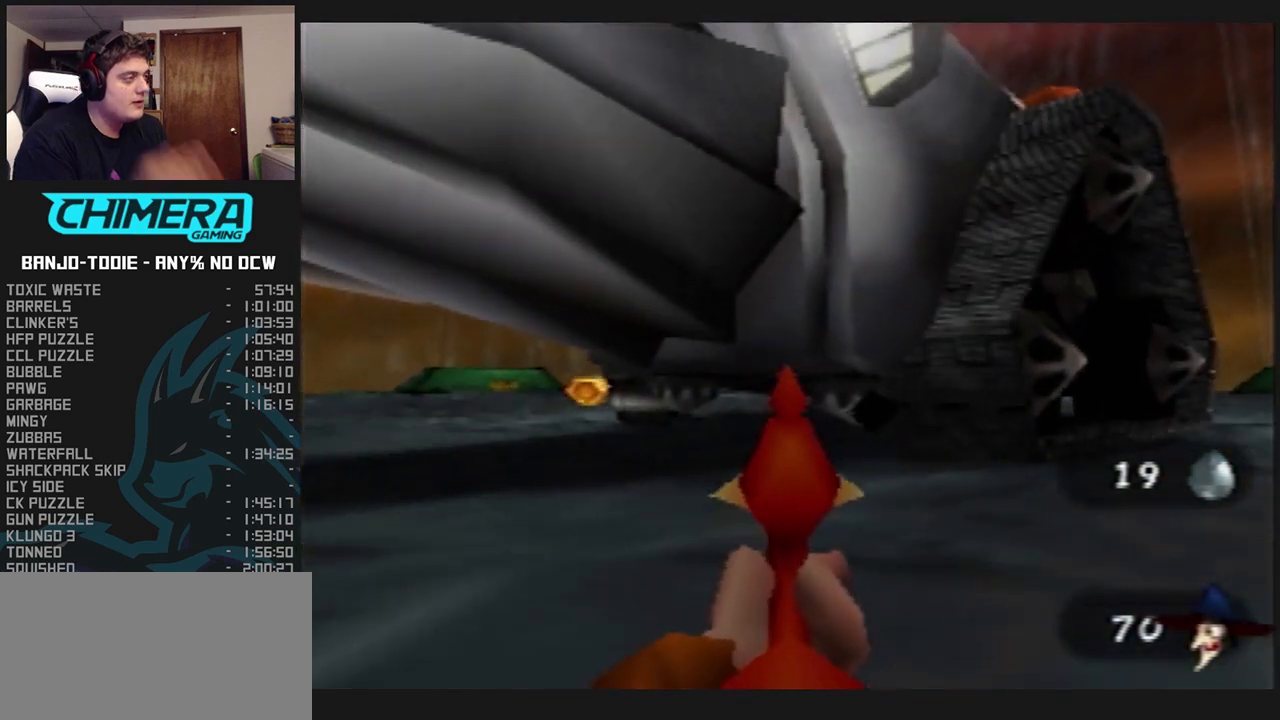
{"buttons": ["L1"], "left_stick": "center", "events": [[67, "left_stick", "center"]]}
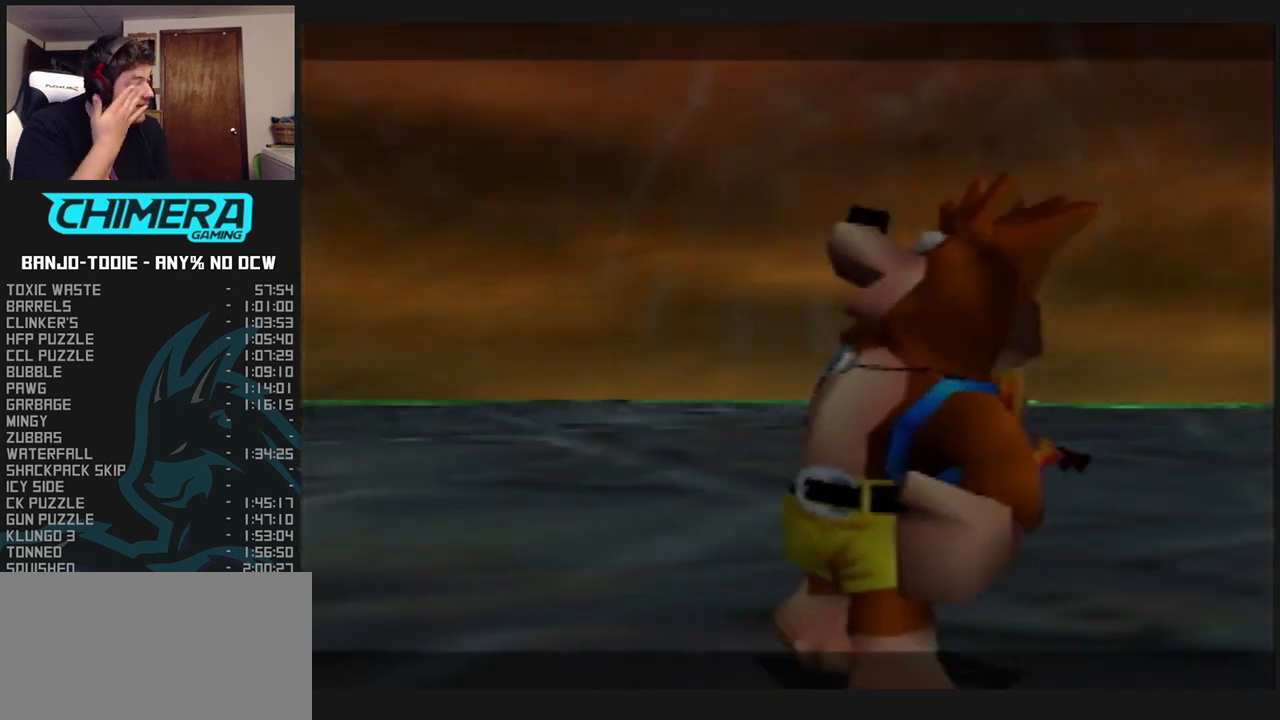
{"buttons": ["L1"], "left_stick": "center", "events": []}
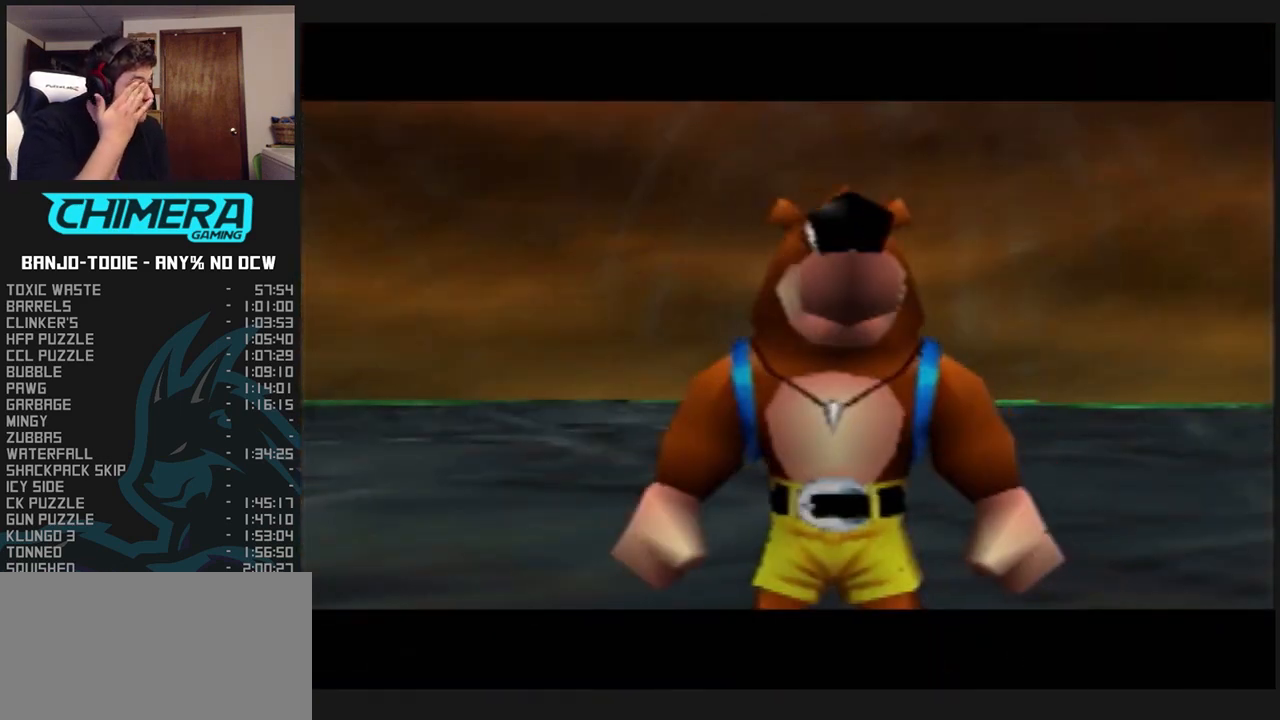
{"buttons": ["L1"], "left_stick": "center", "events": []}
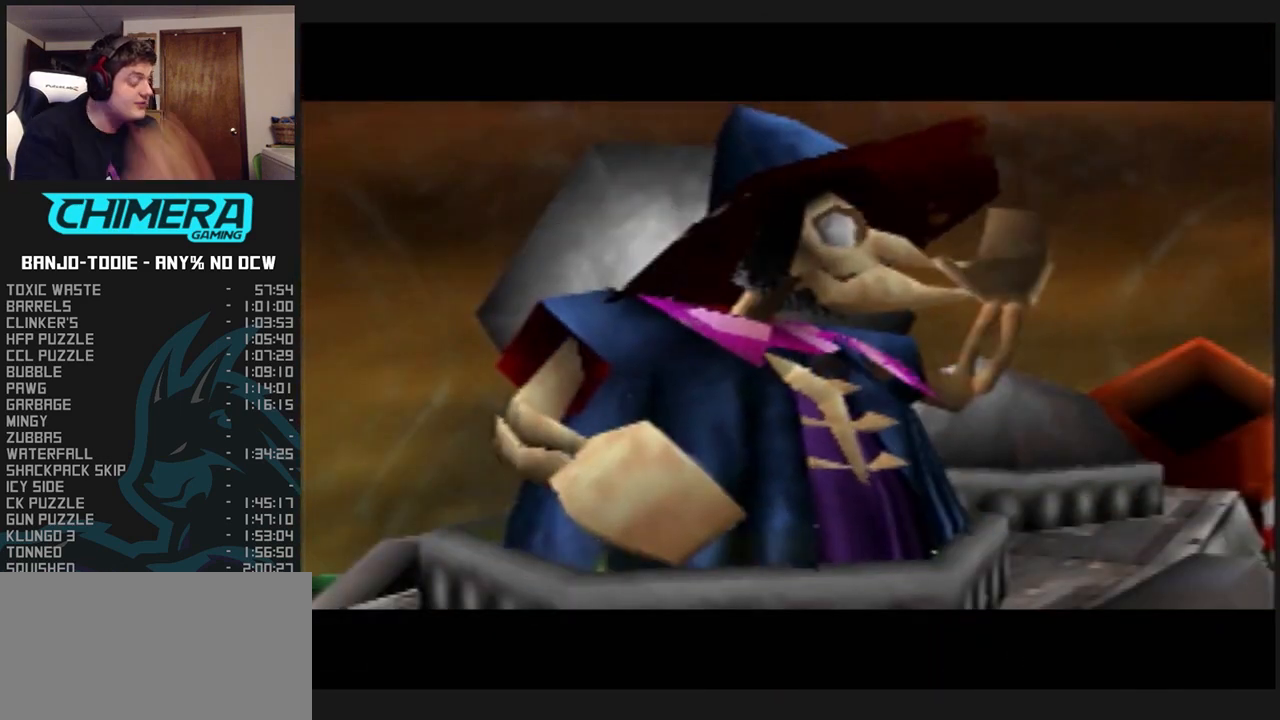
{"buttons": ["B", "L1", "R1"], "left_stick": "center", "events": [[300, "B", "down"], [300, "R1", "down"], [467, "B", "up"], [500, "B", "down"]]}
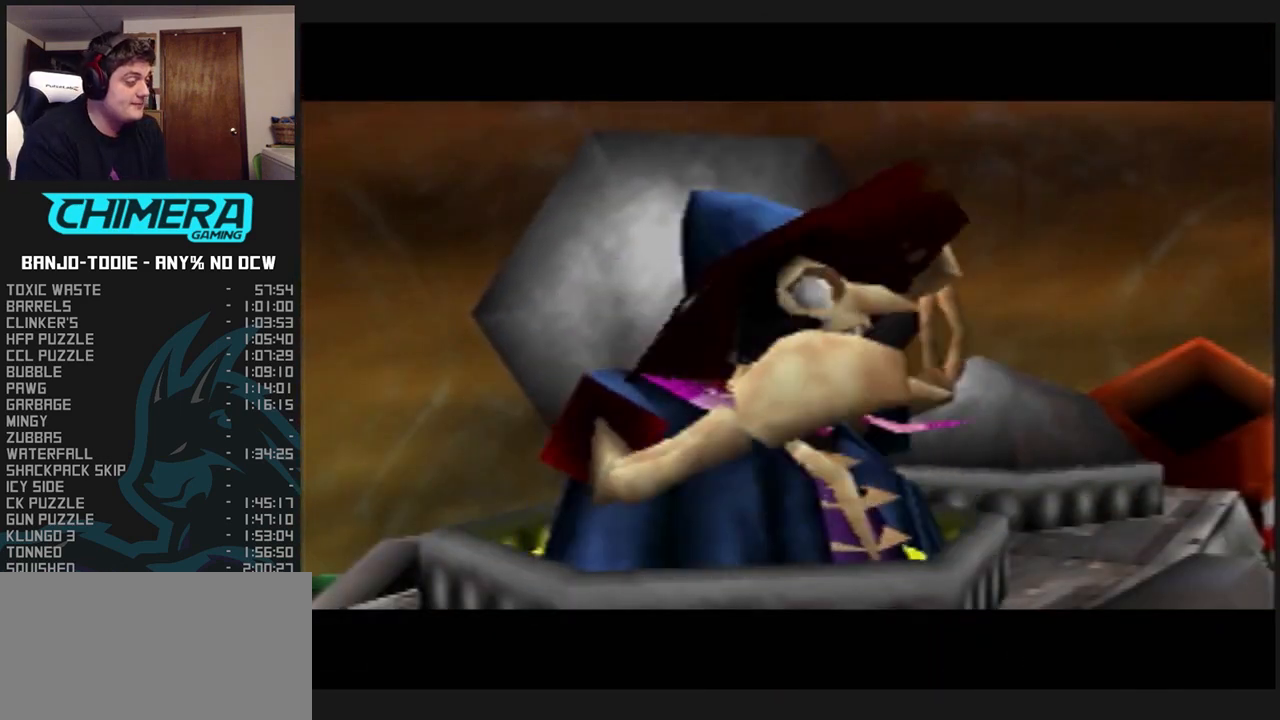
{"buttons": ["B", "L1", "R1"], "left_stick": "center", "events": [[67, "B", "up"], [133, "B", "down"], [200, "B", "up"], [300, "B", "down"], [367, "B", "up"], [433, "B", "down"]]}
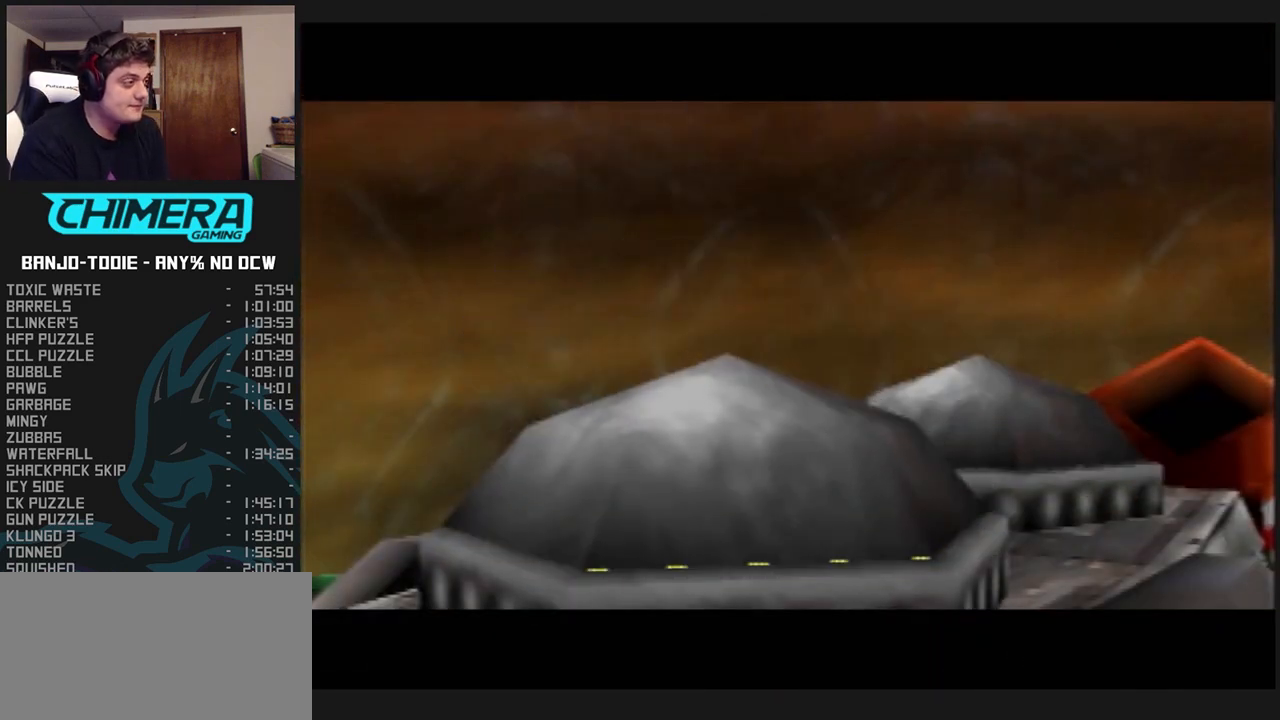
{"buttons": ["B", "L1", "R1"], "left_stick": "center", "events": [[167, "B", "up"], [267, "B", "down"], [300, "C_UP", "down"], [333, "B", "up"], [333, "C_UP", "up"], [400, "B", "down"], [433, "B", "up"], [500, "B", "down"]]}
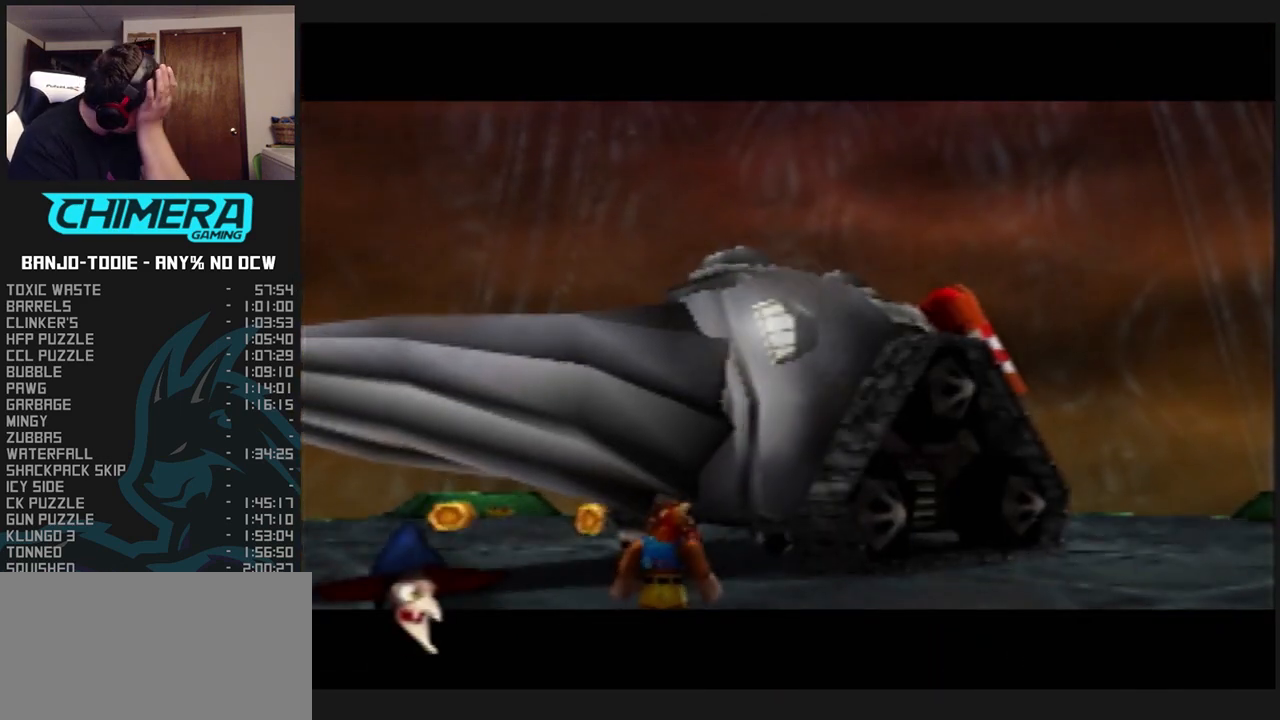
{"buttons": ["B", "L1", "R1"], "left_stick": "center", "events": [[100, "B", "up"], [167, "B", "down"], [267, "B", "up"], [300, "B", "down"], [433, "B", "up"], [467, "B", "down"]]}
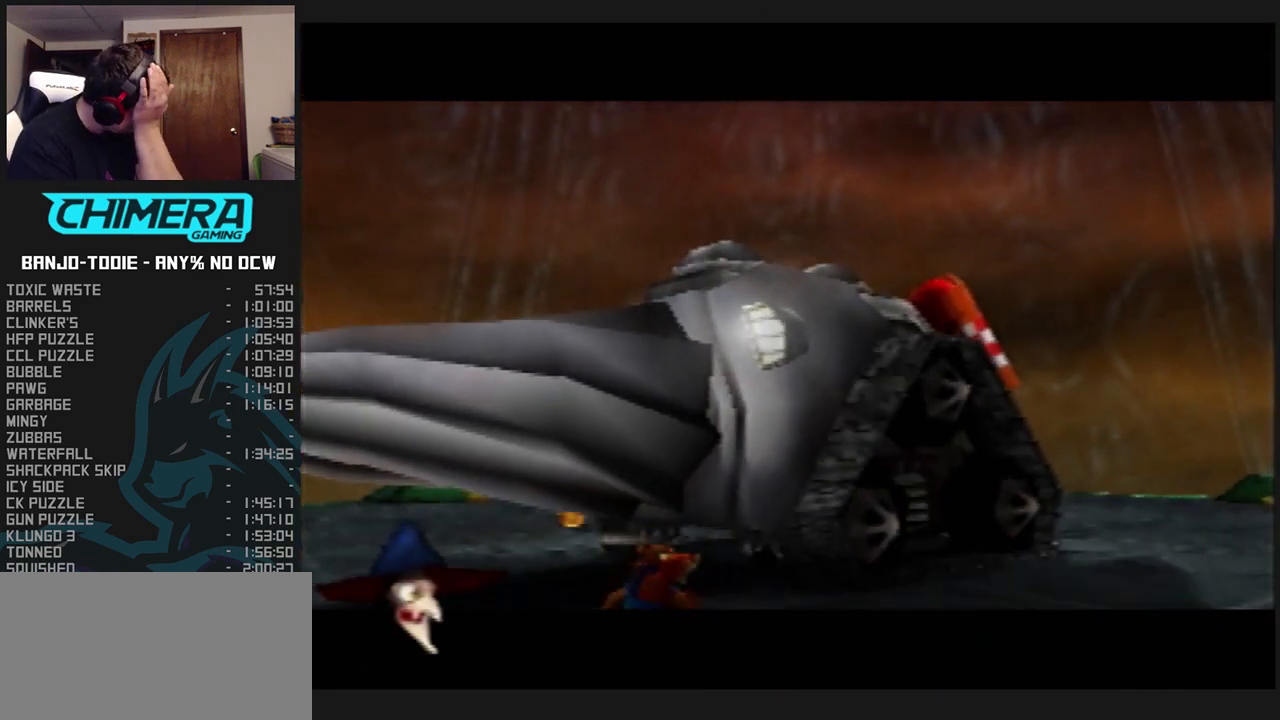
{"buttons": ["B", "L1", "R1"], "left_stick": "center", "events": [[33, "B", "up"], [133, "B", "down"], [200, "B", "up"], [300, "B", "down"], [400, "B", "up"], [433, "B", "down"]]}
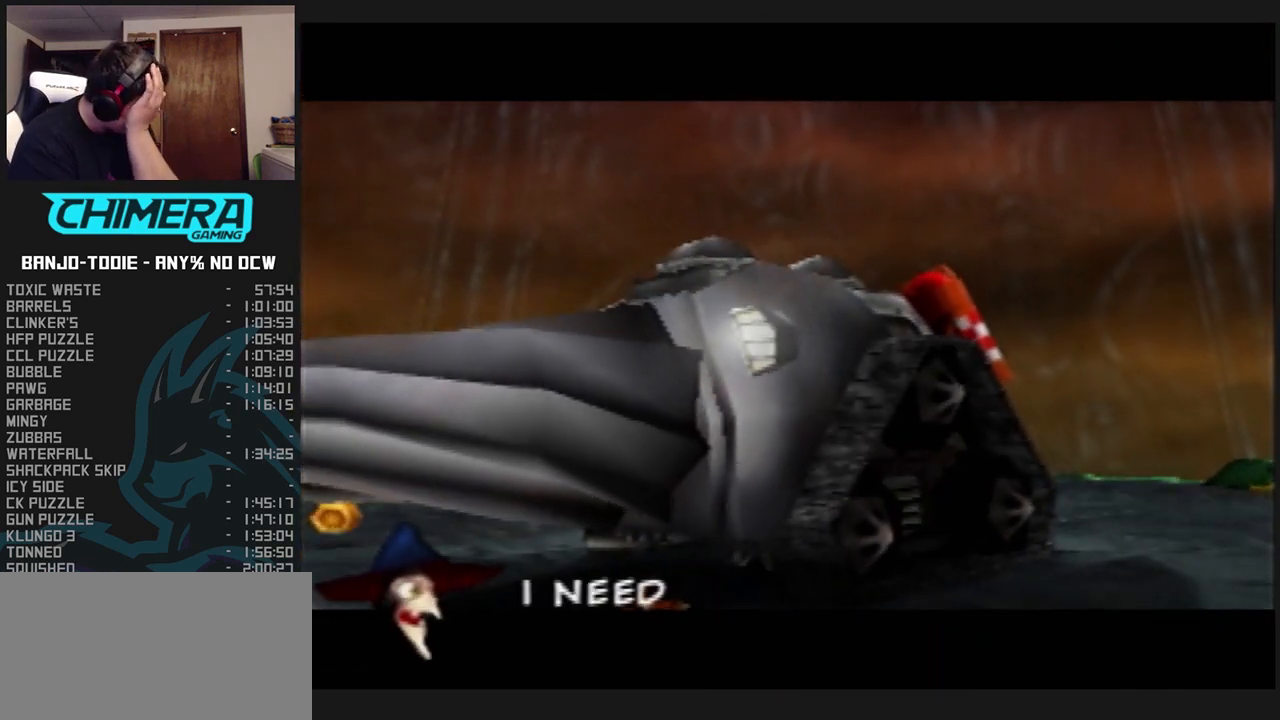
{"buttons": ["B", "L1", "R1"], "left_stick": "center", "events": [[33, "B", "up"], [100, "B", "down"], [200, "B", "up"], [267, "B", "down"], [400, "B", "up"], [433, "B", "down"]]}
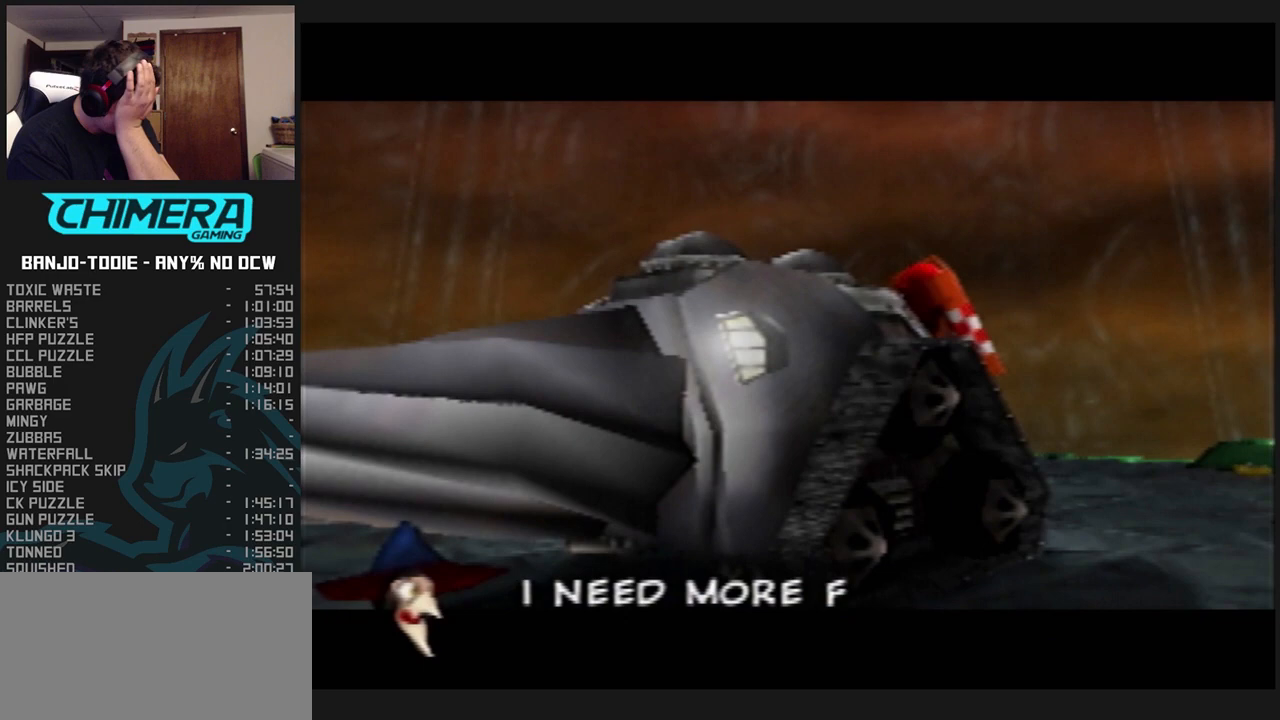
{"buttons": ["B", "L1", "R1"], "left_stick": "center", "events": [[67, "B", "up"], [100, "B", "down"], [233, "B", "up"], [300, "B", "down"], [400, "B", "up"], [467, "B", "down"]]}
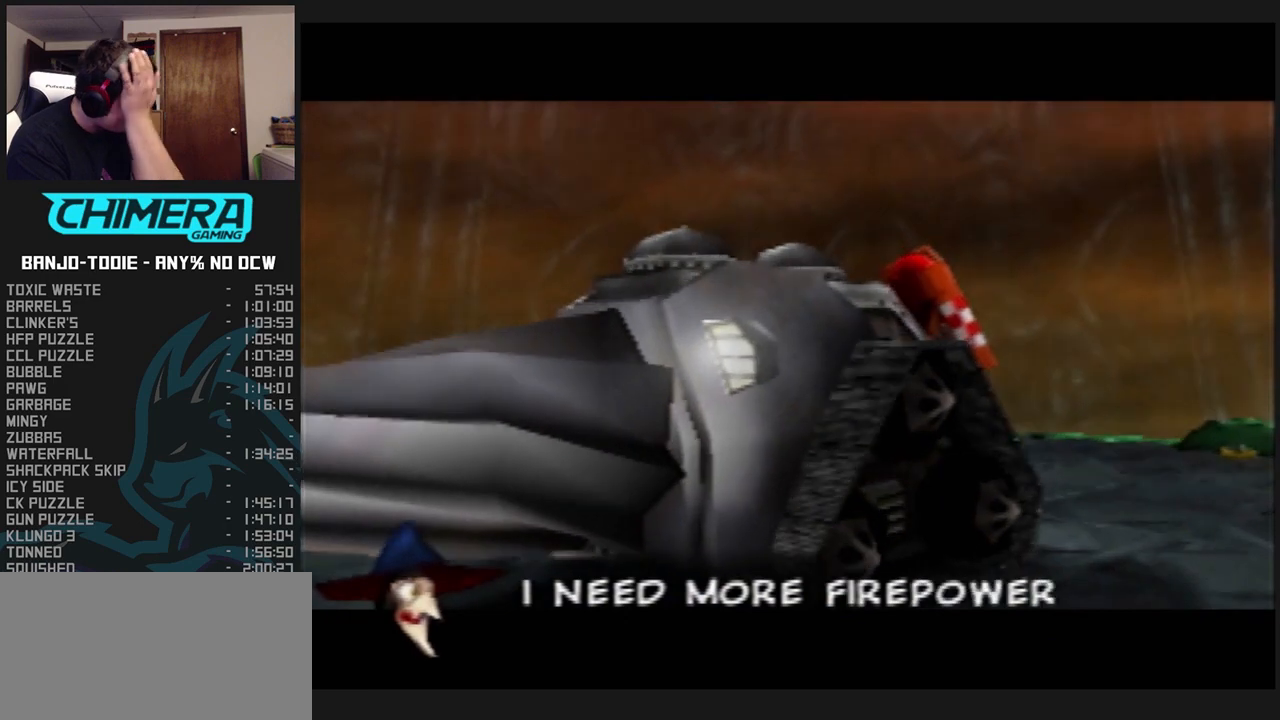
{"buttons": ["B", "L1", "R1"], "left_stick": "center", "events": [[67, "B", "up"], [100, "B", "down"], [200, "B", "up"], [267, "B", "down"], [400, "B", "up"], [433, "B", "down"]]}
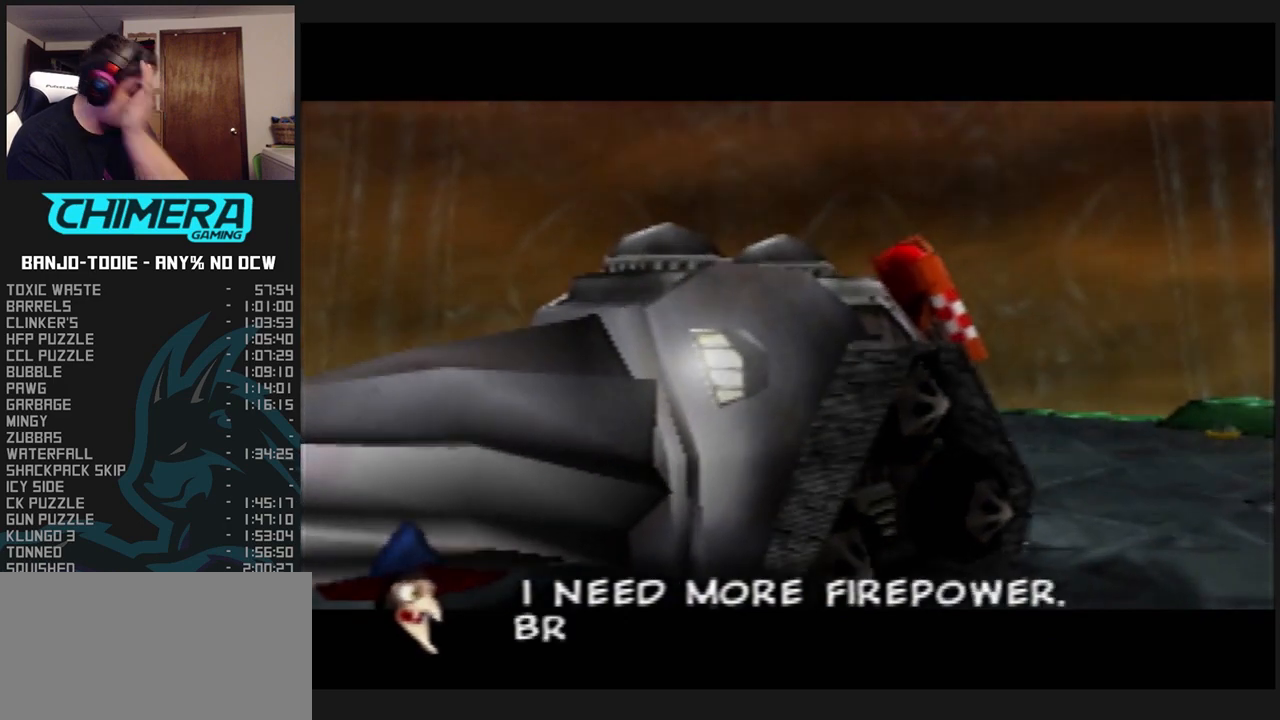
{"buttons": ["L1", "R1"], "left_stick": "center", "events": [[33, "B", "up"], [100, "B", "down"], [200, "B", "up"], [267, "B", "down"], [400, "B", "up"], [467, "B", "down"], [500, "B", "up"]]}
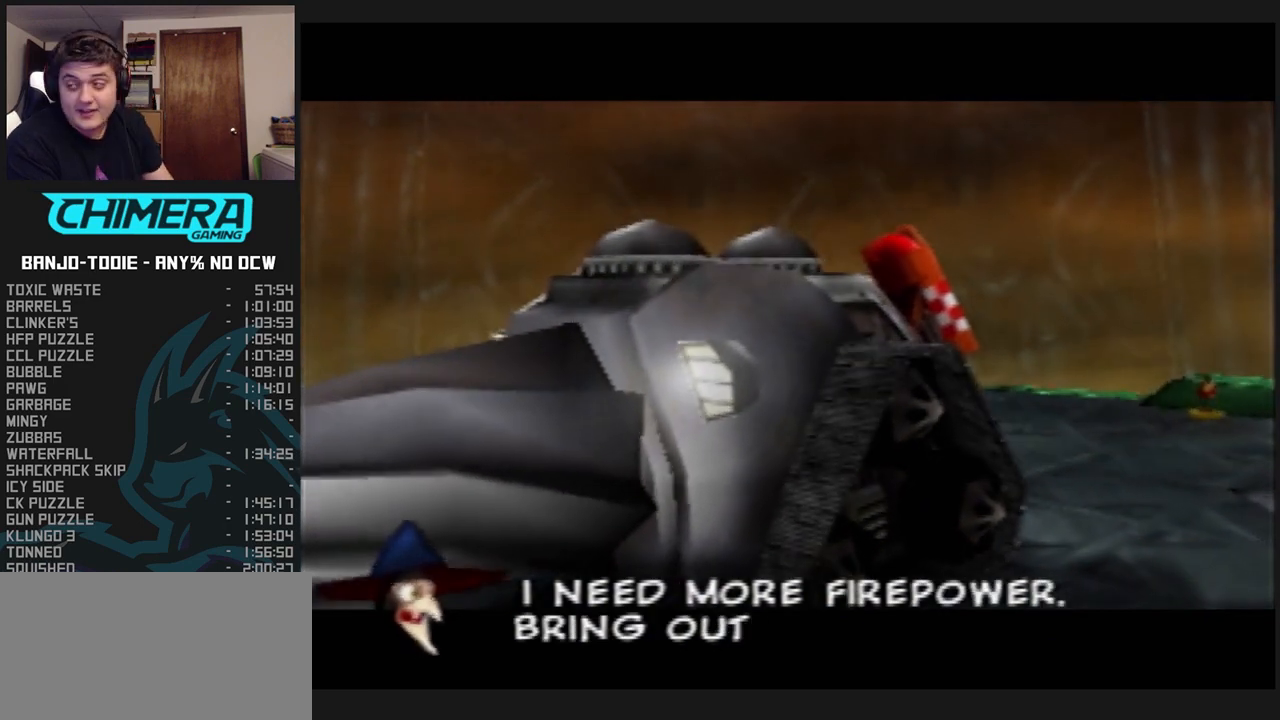
{"buttons": ["L1", "R1"], "left_stick": "center", "events": [[100, "B", "down"], [167, "B", "up"], [300, "B", "down"], [333, "B", "up"], [400, "B", "down"], [500, "B", "up"]]}
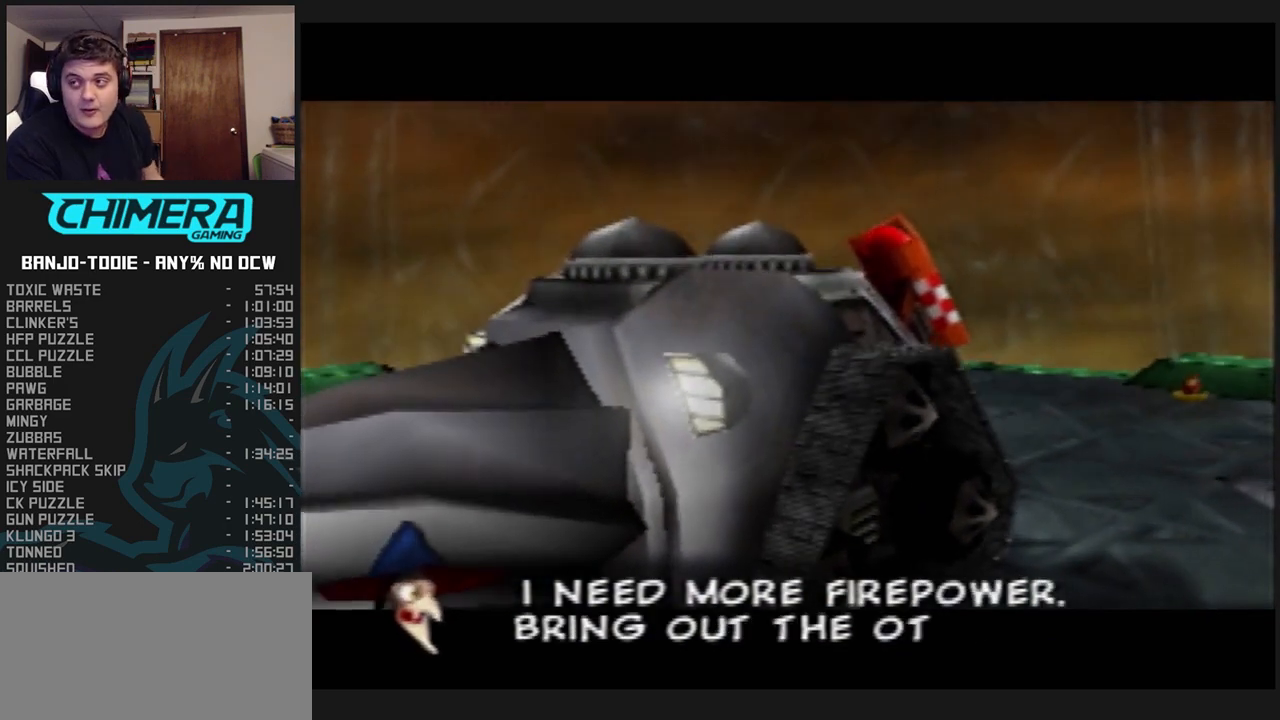
{"buttons": ["B", "L1", "R1"], "left_stick": "center", "events": [[67, "B", "down"], [133, "B", "up"], [233, "B", "down"], [300, "B", "up"], [400, "B", "down"], [467, "C_UP", "down"], [500, "C_UP", "up"]]}
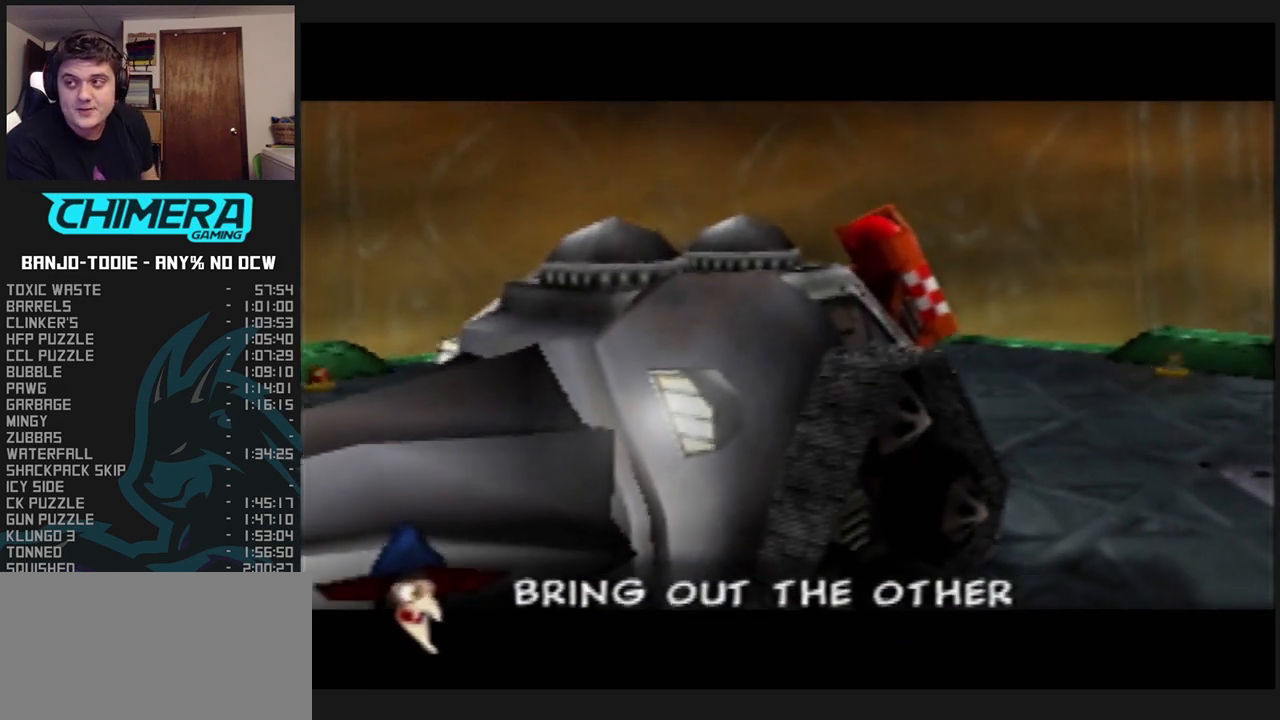
{"buttons": ["B", "L1", "R1"], "left_stick": "center", "events": [[300, "B", "up"], [367, "B", "down"], [433, "C_UP", "down"], [467, "C_UP", "up"]]}
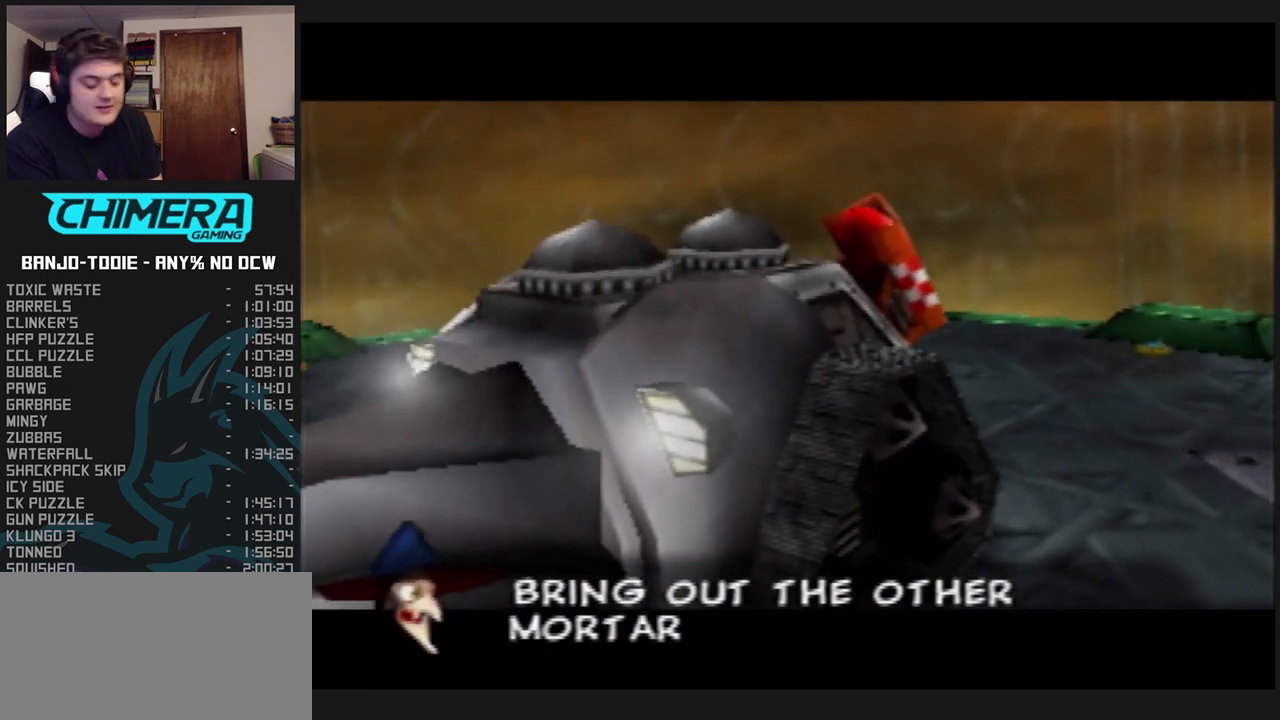
{"buttons": ["B", "L1", "R1"], "left_stick": "center", "events": [[200, "B", "up"], [267, "B", "down"], [400, "B", "up"], [467, "B", "down"]]}
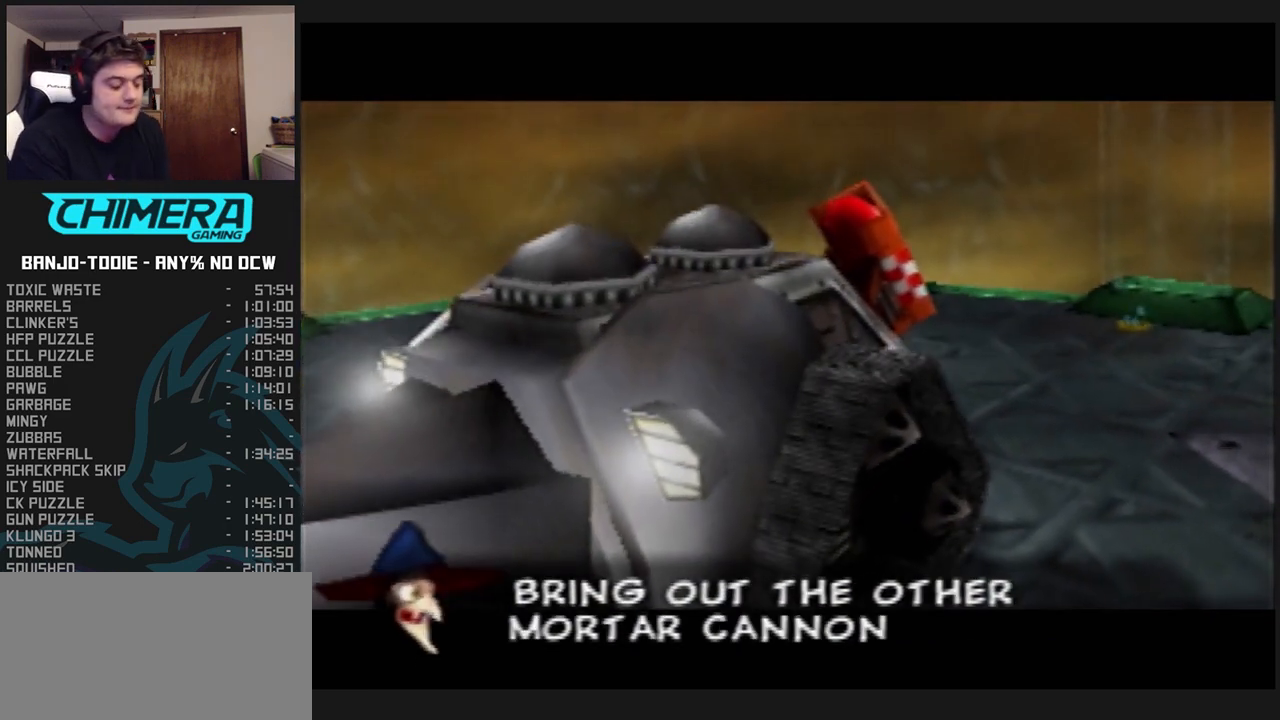
{"buttons": ["B", "L1", "R1"], "left_stick": "center", "events": [[33, "B", "up"], [100, "B", "down"]]}
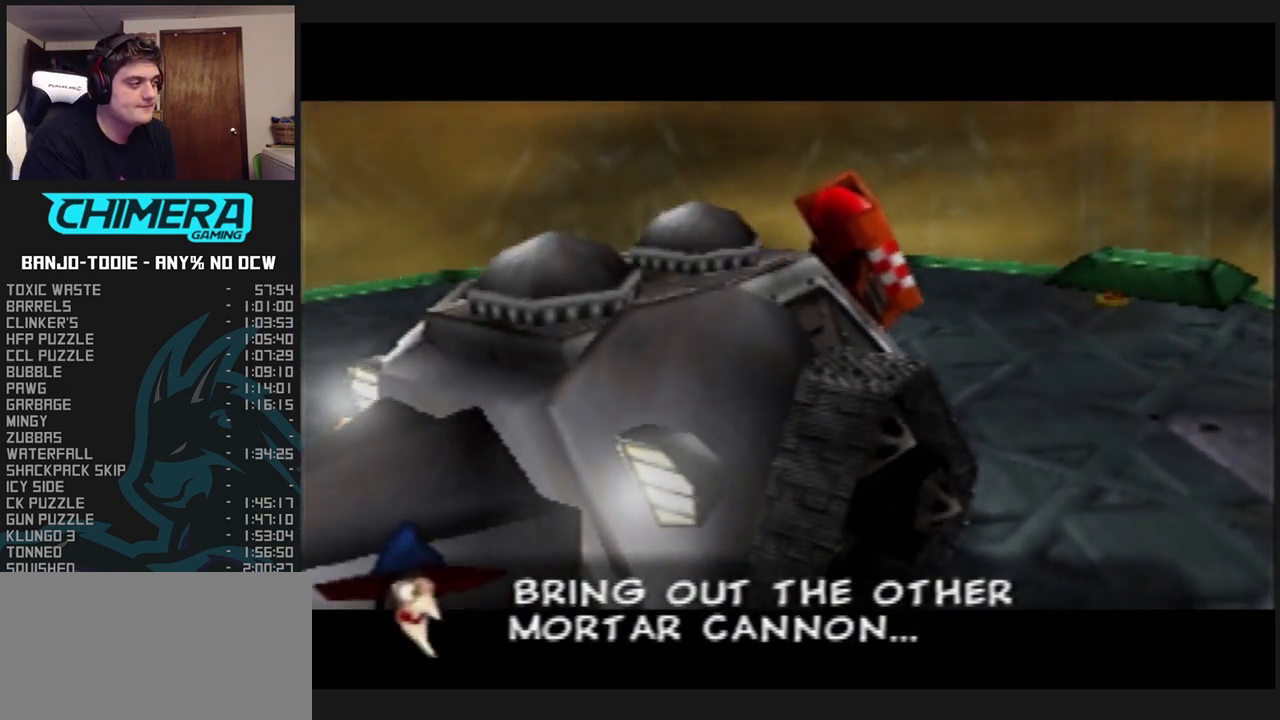
{"buttons": ["L1", "R1"], "left_stick": "center", "events": [[33, "B", "up"], [133, "B", "down"], [233, "B", "up"], [267, "B", "down"], [367, "B", "up"], [433, "B", "down"], [500, "B", "up"]]}